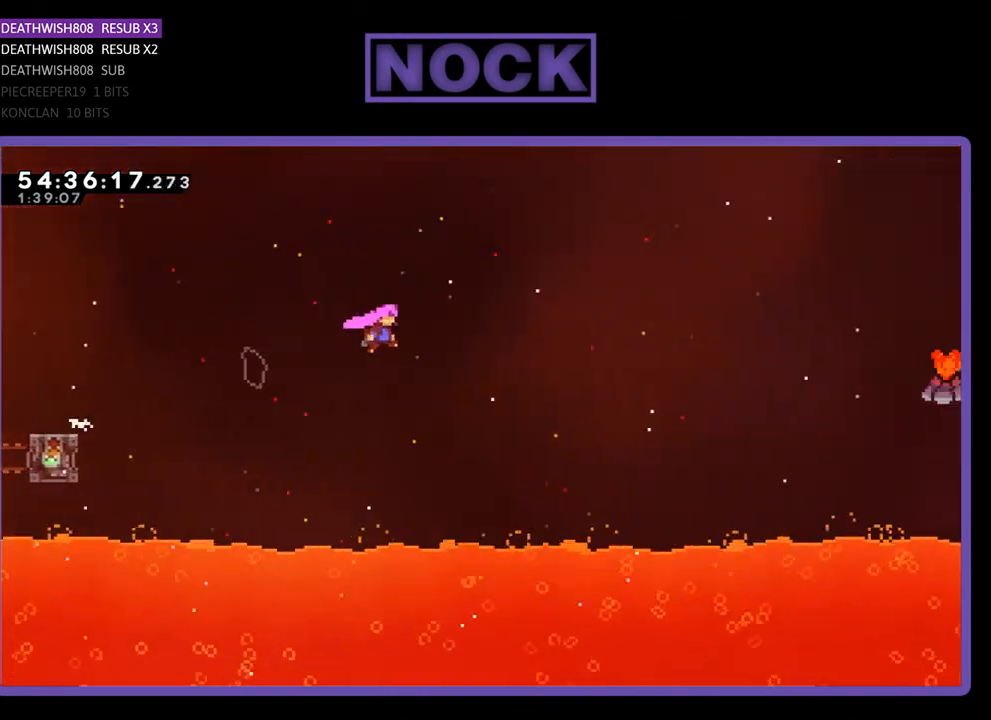
Gameplay with a controller (PlayStation layout); each line is a JSON object with the inputs held at the frame after it. "events" lists button and stick changes between this image and that frame as [ms after this image, input, new state], when the widget could be followed in between. Not read: left_stick.
{"buttons": ["R2", "DPAD_UP", "DPAD_RIGHT"], "right_stick": "center", "events": [[67, "DPAD_UP", "down"], [300, "CROSS", "up"]]}
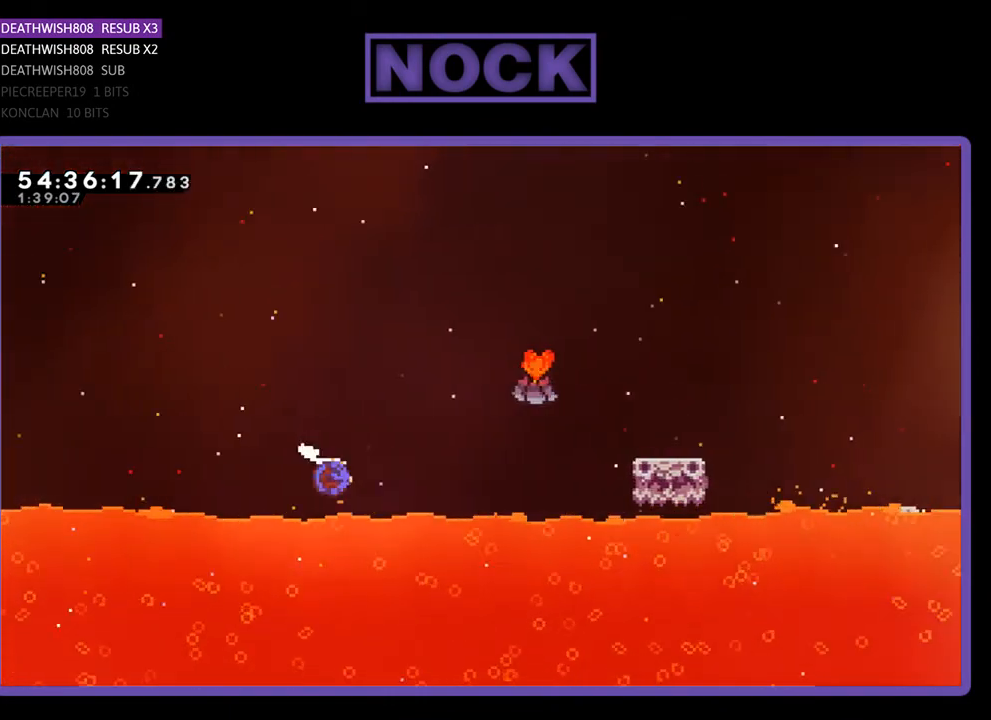
{"buttons": ["CIRCLE", "R2", "DPAD_RIGHT"], "right_stick": "center", "events": [[33, "CIRCLE", "down"], [200, "CIRCLE", "up"], [433, "CIRCLE", "down"], [500, "DPAD_UP", "up"]]}
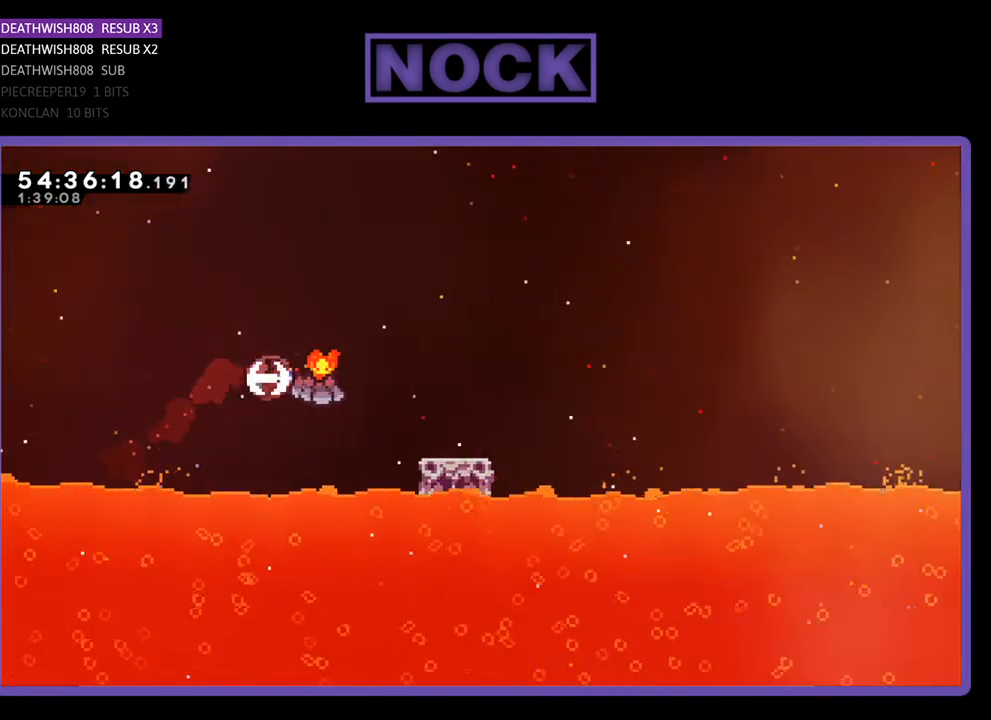
{"buttons": ["R2", "DPAD_RIGHT"], "right_stick": "center", "events": [[133, "CIRCLE", "up"], [267, "DPAD_RIGHT", "up"], [467, "DPAD_RIGHT", "down"]]}
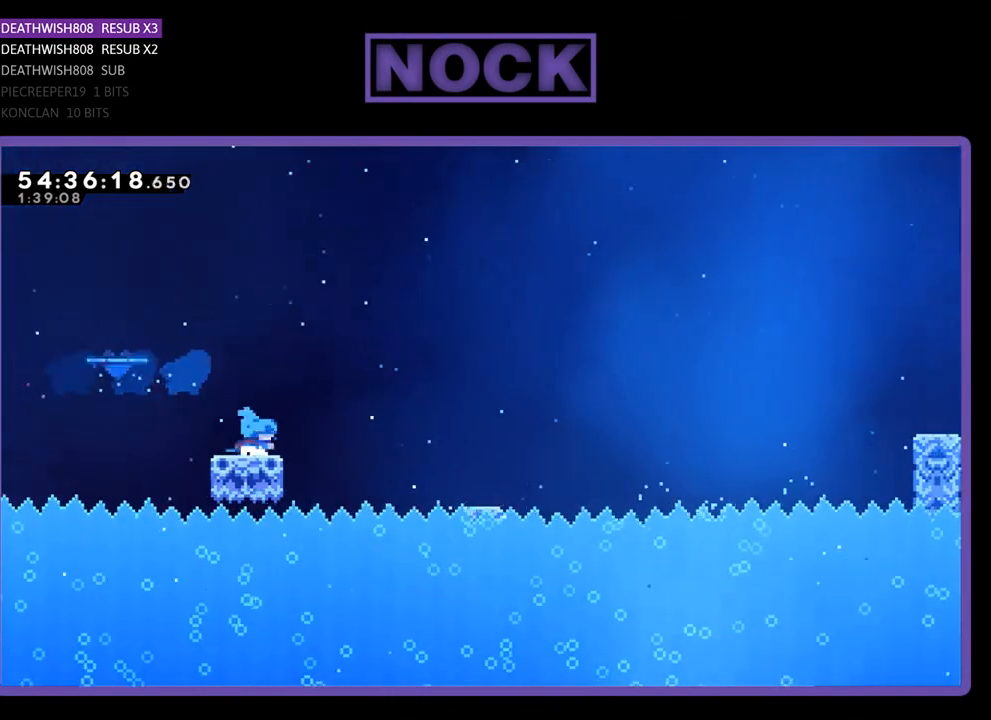
{"buttons": ["R2", "DPAD_RIGHT"], "right_stick": "center", "events": [[167, "CROSS", "down"], [467, "CROSS", "up"]]}
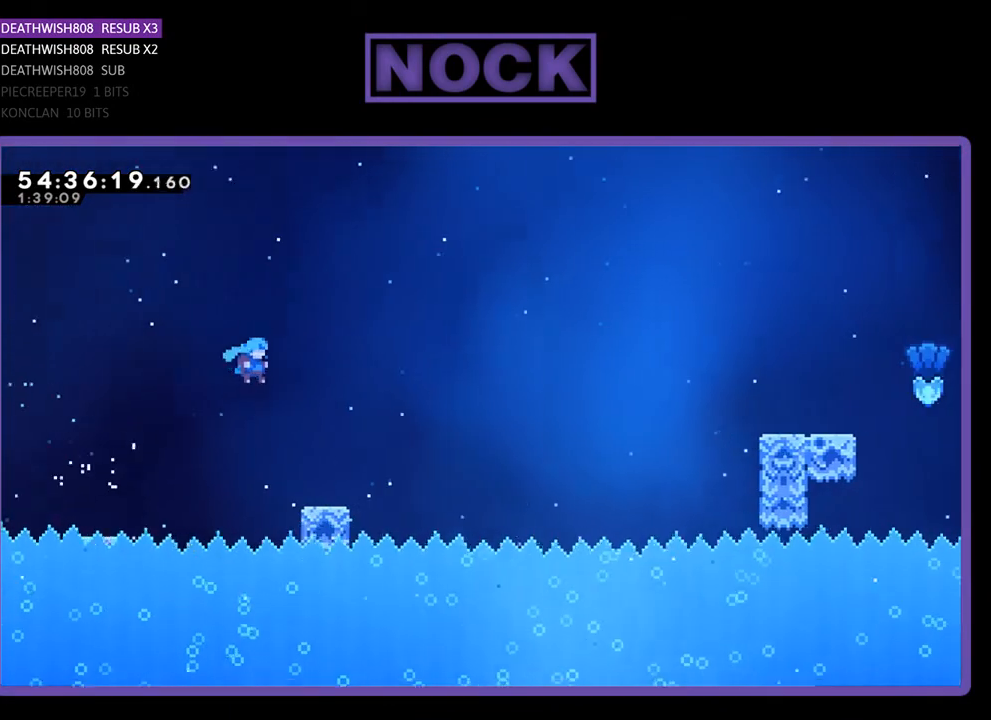
{"buttons": ["CROSS", "R2", "DPAD_RIGHT"], "right_stick": "center", "events": [[400, "CROSS", "down"]]}
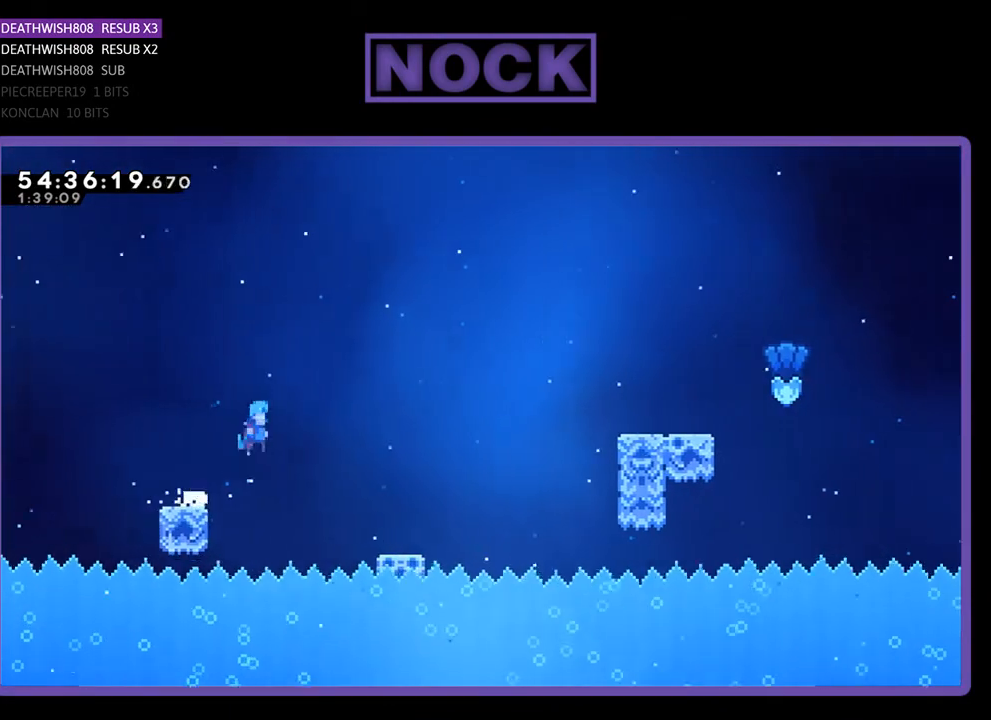
{"buttons": ["R2", "DPAD_UP", "DPAD_RIGHT"], "right_stick": "center", "events": [[267, "CROSS", "up"], [367, "DPAD_UP", "down"]]}
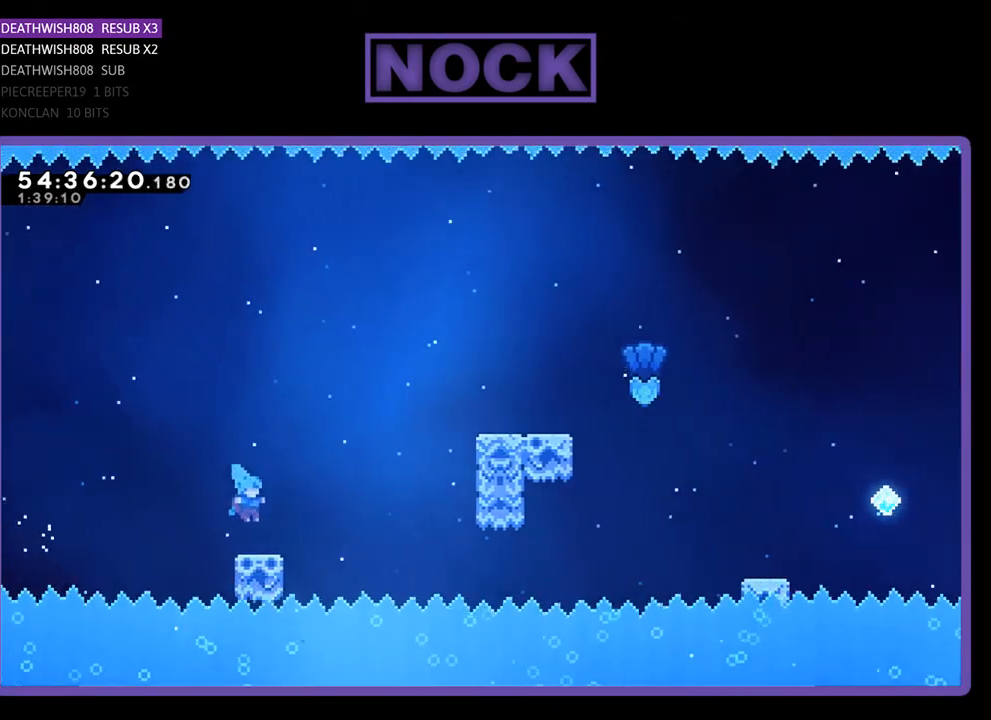
{"buttons": ["CROSS", "R2", "DPAD_UP", "DPAD_RIGHT"], "right_stick": "center", "events": [[233, "CROSS", "down"]]}
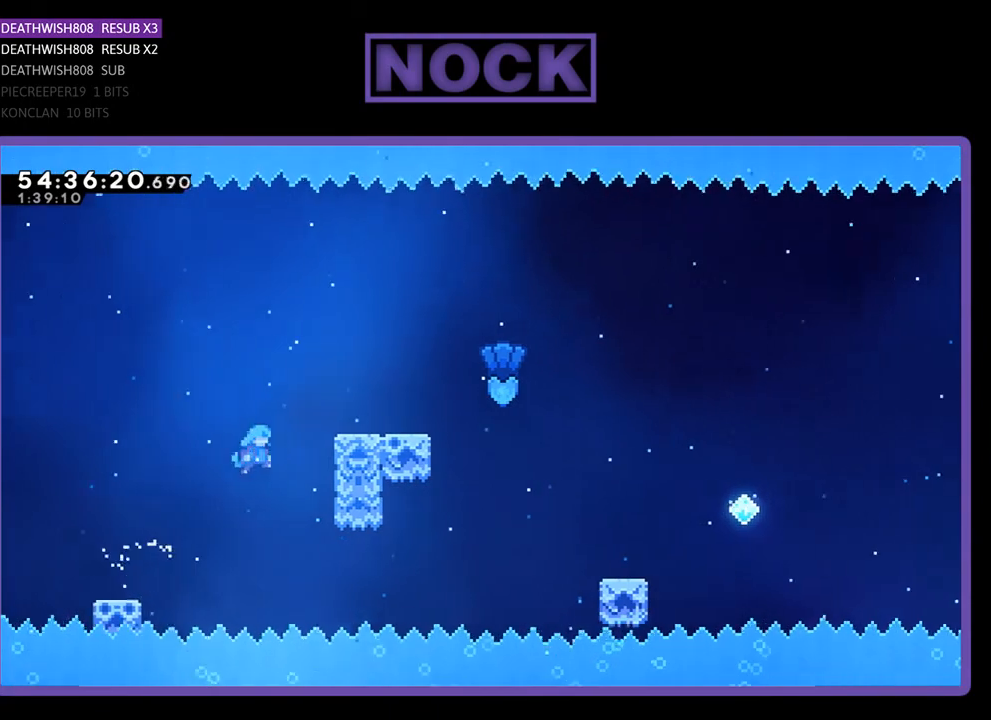
{"buttons": ["R2", "DPAD_UP", "DPAD_RIGHT"], "right_stick": "center", "events": [[300, "CROSS", "up"], [400, "CROSS", "down"], [500, "CROSS", "up"]]}
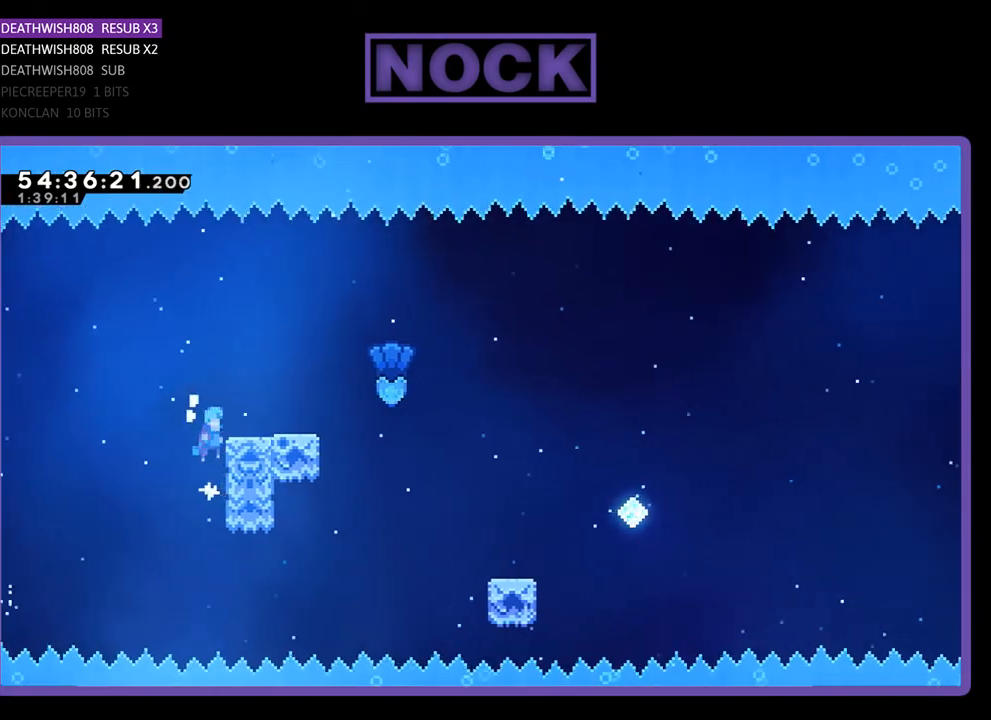
{"buttons": ["R2", "DPAD_RIGHT"], "right_stick": "center", "events": [[67, "CROSS", "down"], [133, "DPAD_UP", "up"], [233, "CROSS", "up"]]}
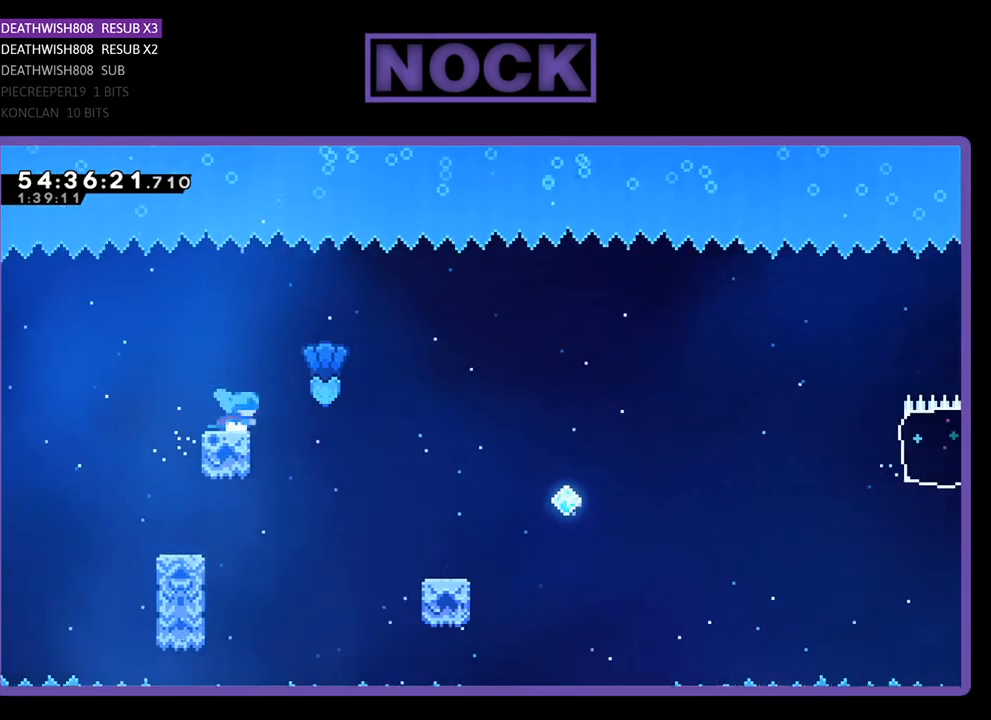
{"buttons": ["R2", "DPAD_RIGHT"], "right_stick": "center", "events": [[67, "CROSS", "down"], [267, "CROSS", "up"]]}
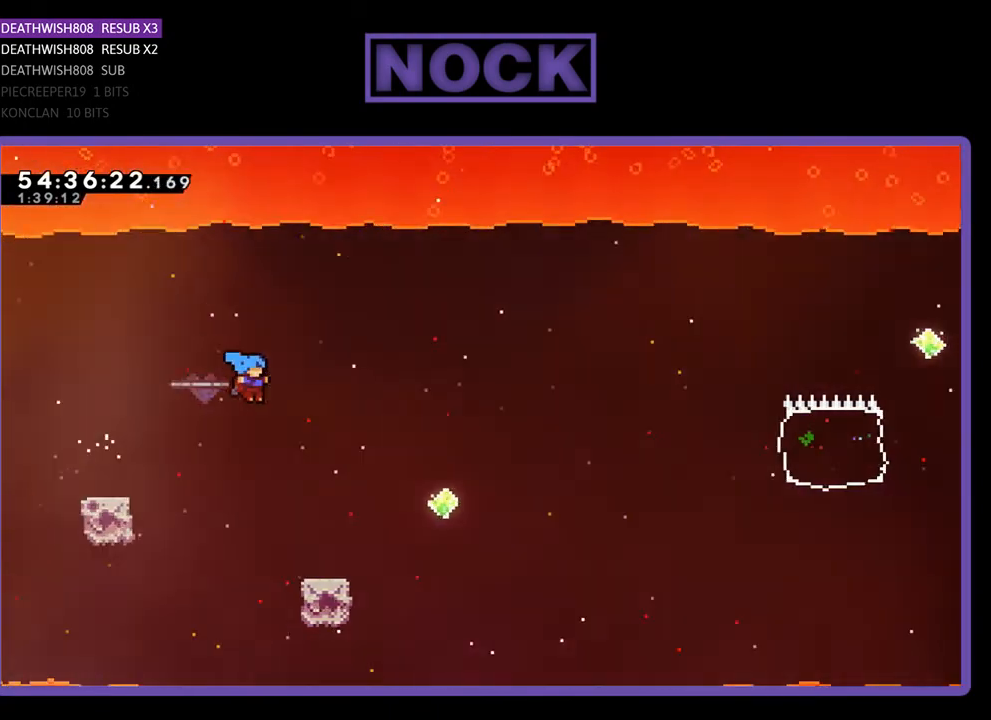
{"buttons": ["R2", "DPAD_UP", "DPAD_RIGHT"], "right_stick": "center", "events": [[133, "DPAD_RIGHT", "up"], [233, "DPAD_RIGHT", "down"], [400, "DPAD_UP", "down"]]}
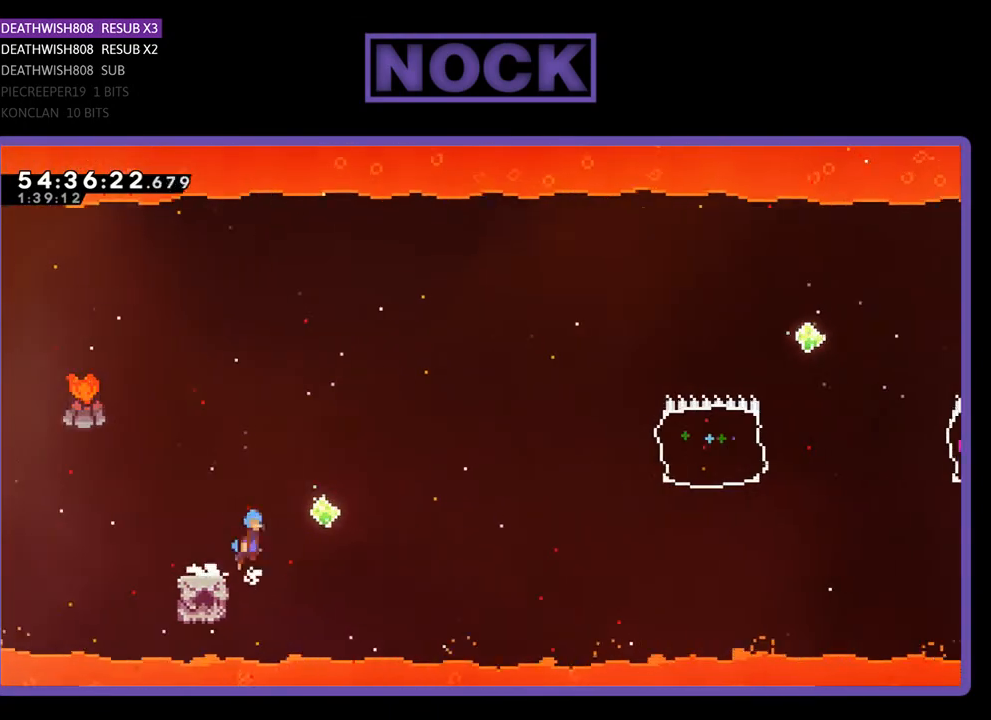
{"buttons": ["R2", "DPAD_UP", "DPAD_RIGHT"], "right_stick": "center", "events": [[33, "CROSS", "down"], [333, "CROSS", "up"]]}
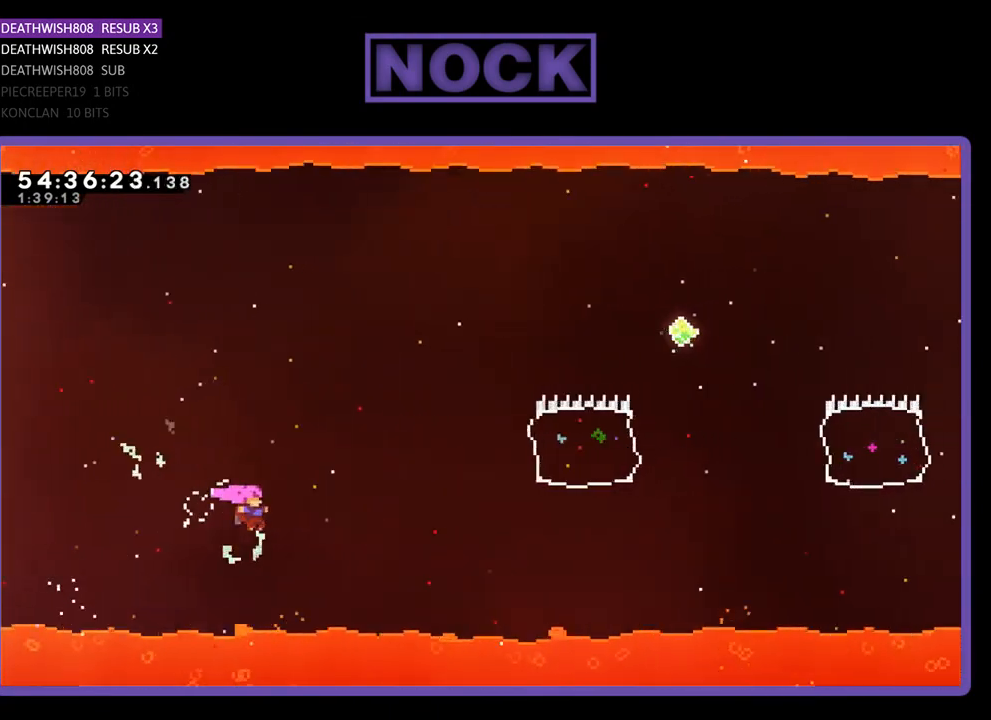
{"buttons": ["R2", "DPAD_UP", "DPAD_RIGHT"], "right_stick": "center", "events": [[133, "CIRCLE", "down"], [333, "CIRCLE", "up"]]}
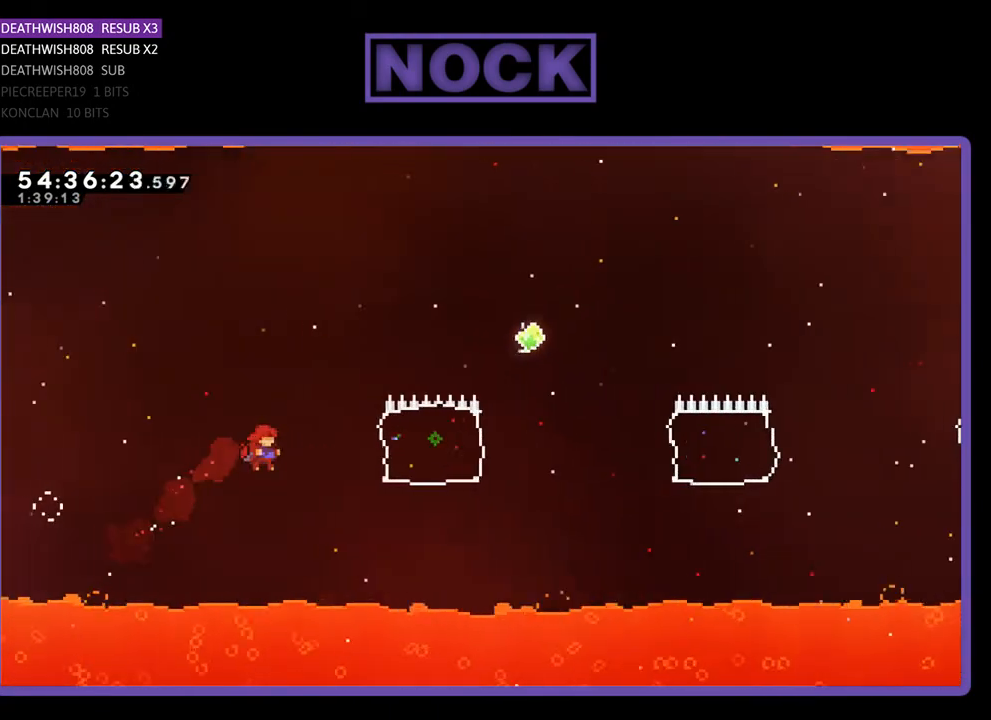
{"buttons": ["CIRCLE", "R2", "DPAD_UP", "DPAD_RIGHT"], "right_stick": "center", "events": [[300, "CIRCLE", "down"]]}
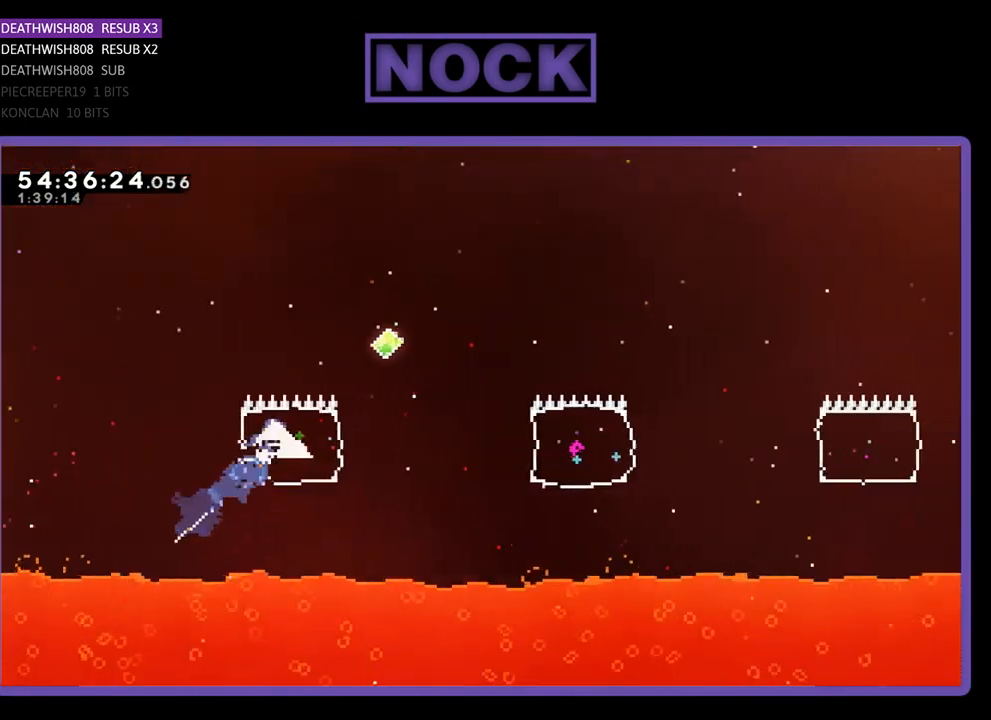
{"buttons": ["R2"], "right_stick": "center", "events": [[200, "DPAD_UP", "up"], [367, "CIRCLE", "up"], [367, "DPAD_RIGHT", "up"]]}
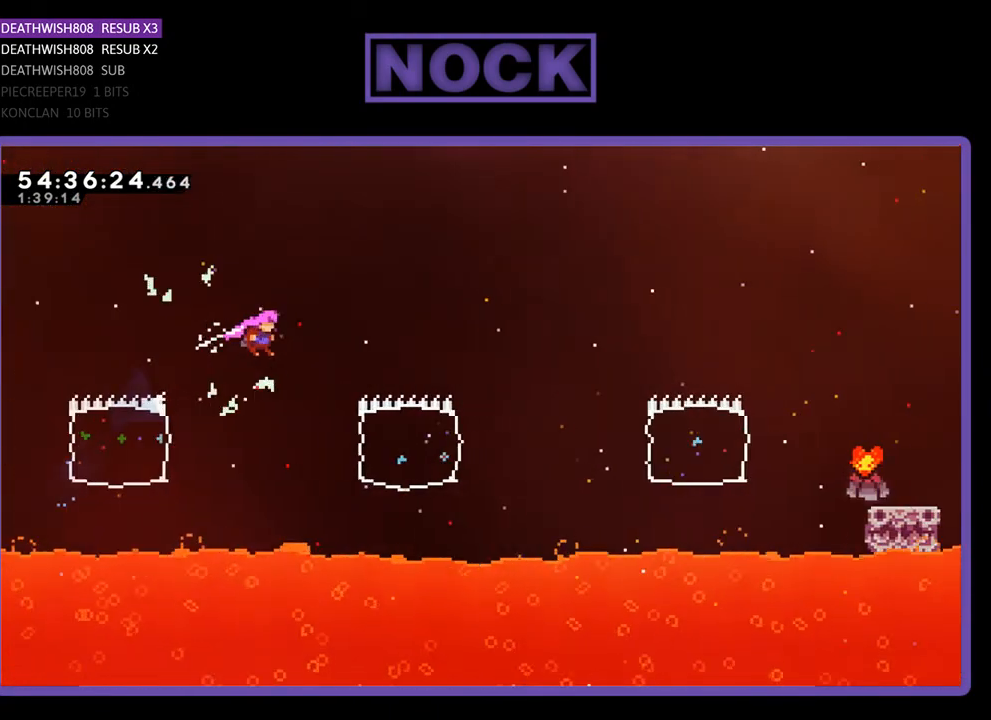
{"buttons": ["CIRCLE", "R2", "DPAD_RIGHT"], "right_stick": "center", "events": [[100, "DPAD_RIGHT", "down"], [300, "CIRCLE", "down"]]}
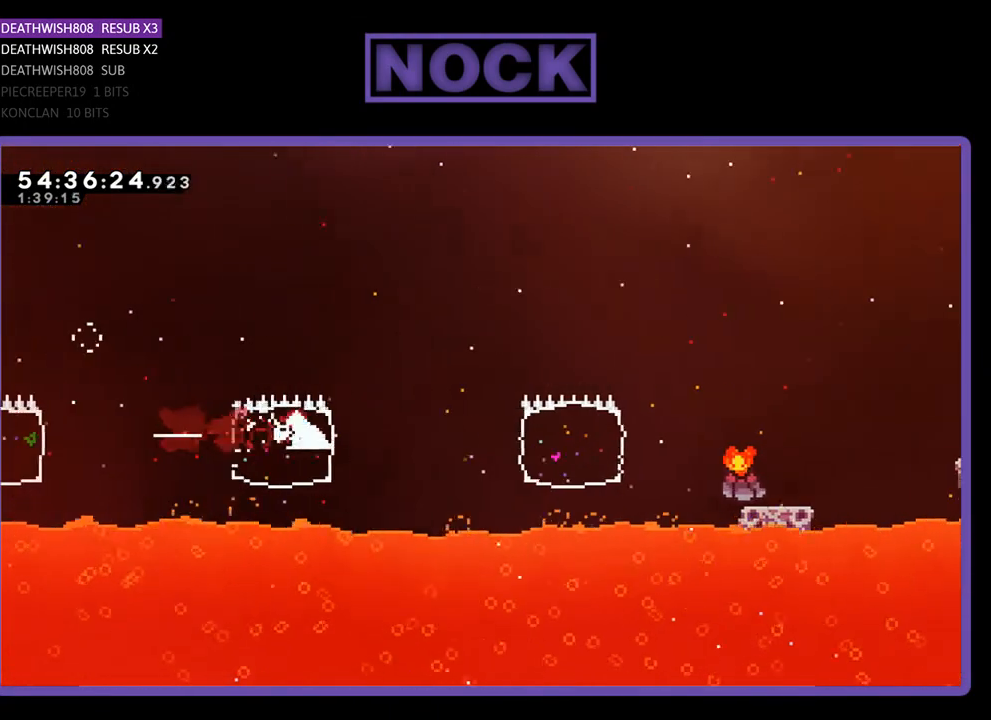
{"buttons": ["CIRCLE", "R2", "DPAD_RIGHT"], "right_stick": "center", "events": [[167, "CIRCLE", "up"], [300, "CIRCLE", "down"]]}
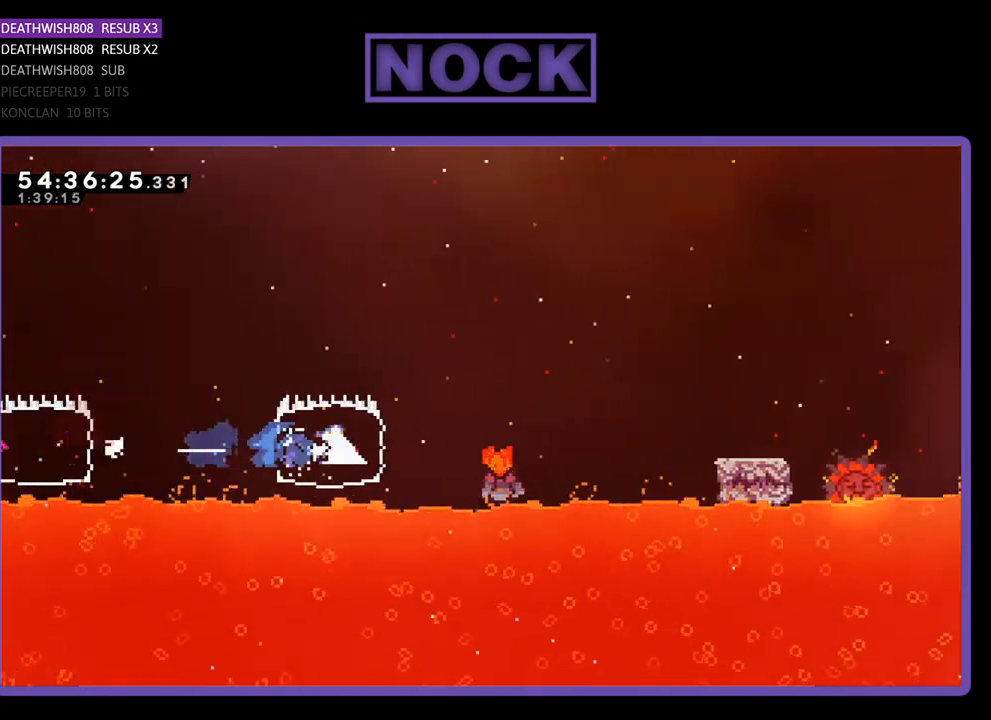
{"buttons": ["CROSS", "R2", "DPAD_RIGHT"], "right_stick": "center", "events": [[133, "CIRCLE", "up"], [233, "CROSS", "down"]]}
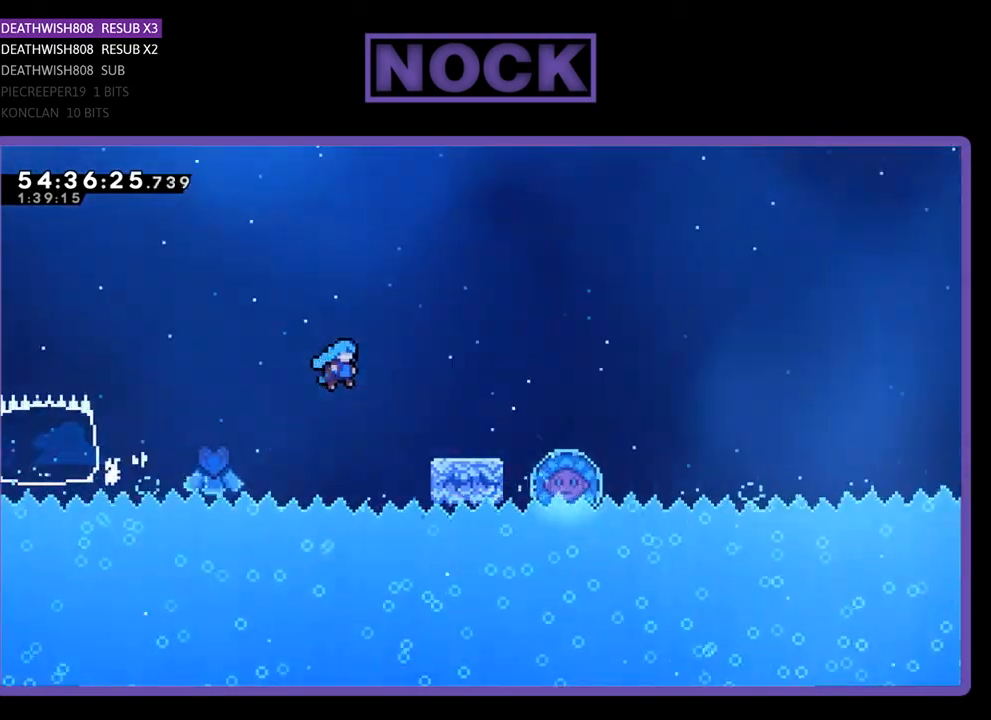
{"buttons": ["CROSS", "R2", "DPAD_RIGHT"], "right_stick": "center", "events": [[200, "CROSS", "up"], [400, "CROSS", "down"]]}
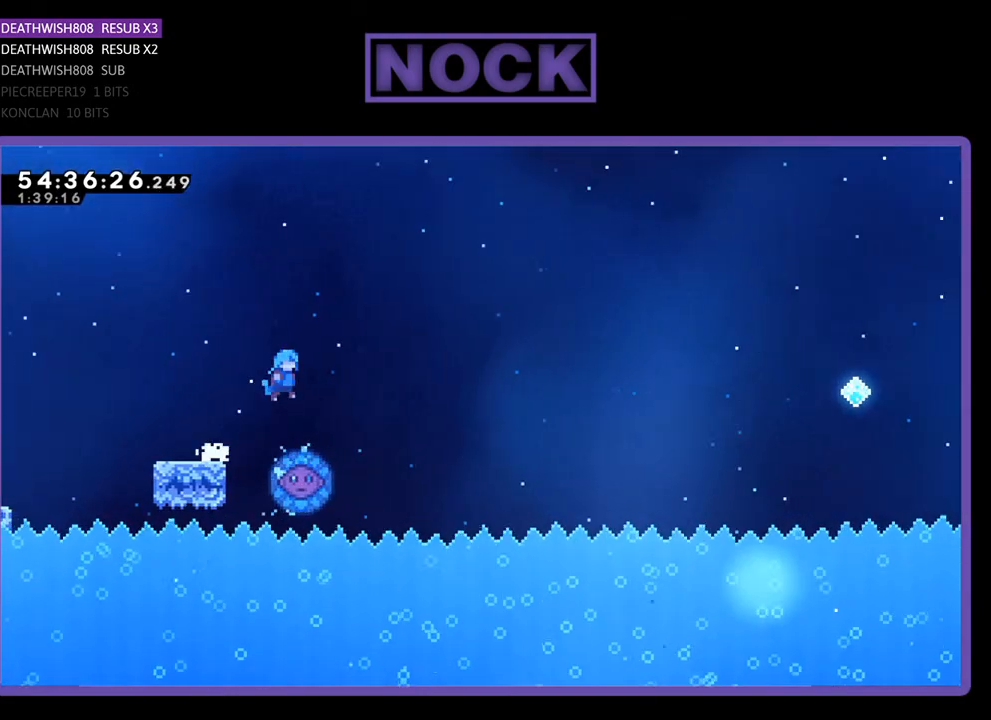
{"buttons": ["R2", "DPAD_LEFT"], "right_stick": "center", "events": [[167, "CROSS", "up"], [267, "DPAD_RIGHT", "up"], [367, "DPAD_LEFT", "down"]]}
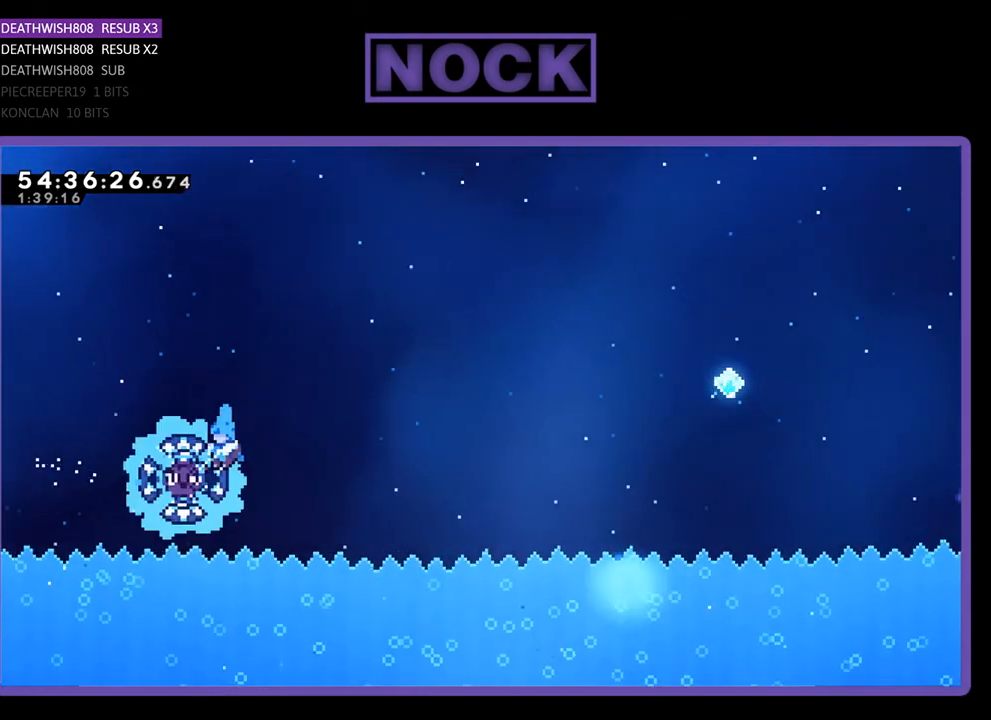
{"buttons": ["R2", "DPAD_RIGHT"], "right_stick": "center", "events": [[33, "DPAD_UP", "down"], [67, "DPAD_LEFT", "up"], [100, "DPAD_RIGHT", "down"], [133, "DPAD_UP", "up"]]}
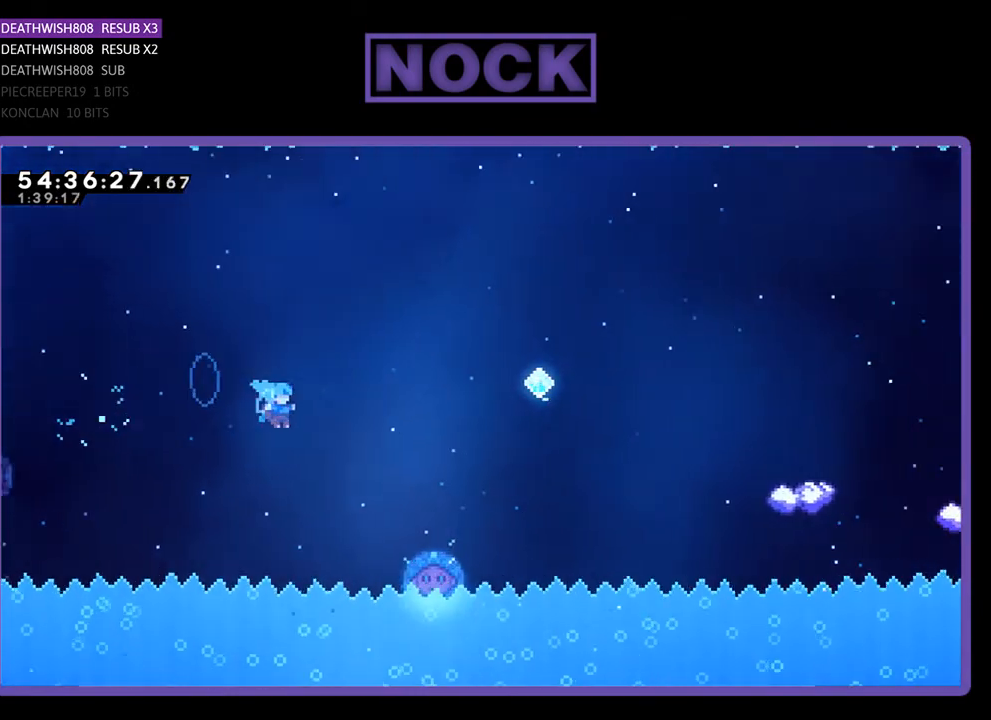
{"buttons": ["CIRCLE", "R2", "DPAD_UP", "DPAD_RIGHT"], "right_stick": "center", "events": [[200, "DPAD_UP", "down"], [500, "CIRCLE", "down"]]}
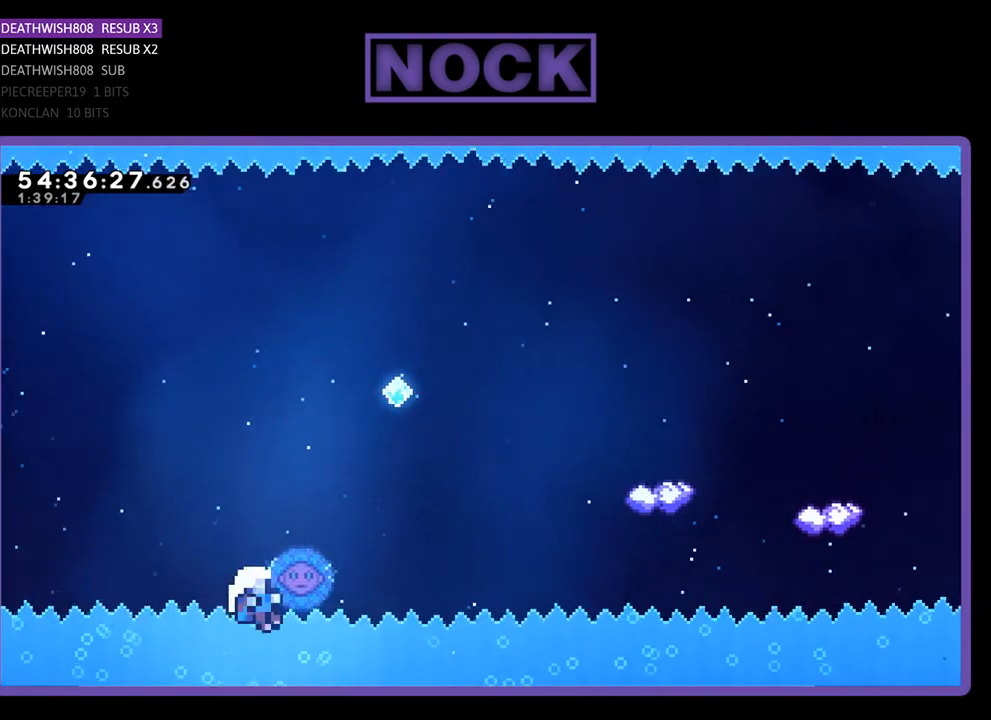
{"buttons": [], "right_stick": "center", "events": [[67, "DPAD_RIGHT", "up"], [67, "R2", "up"], [100, "DPAD_UP", "up"], [200, "CIRCLE", "up"]]}
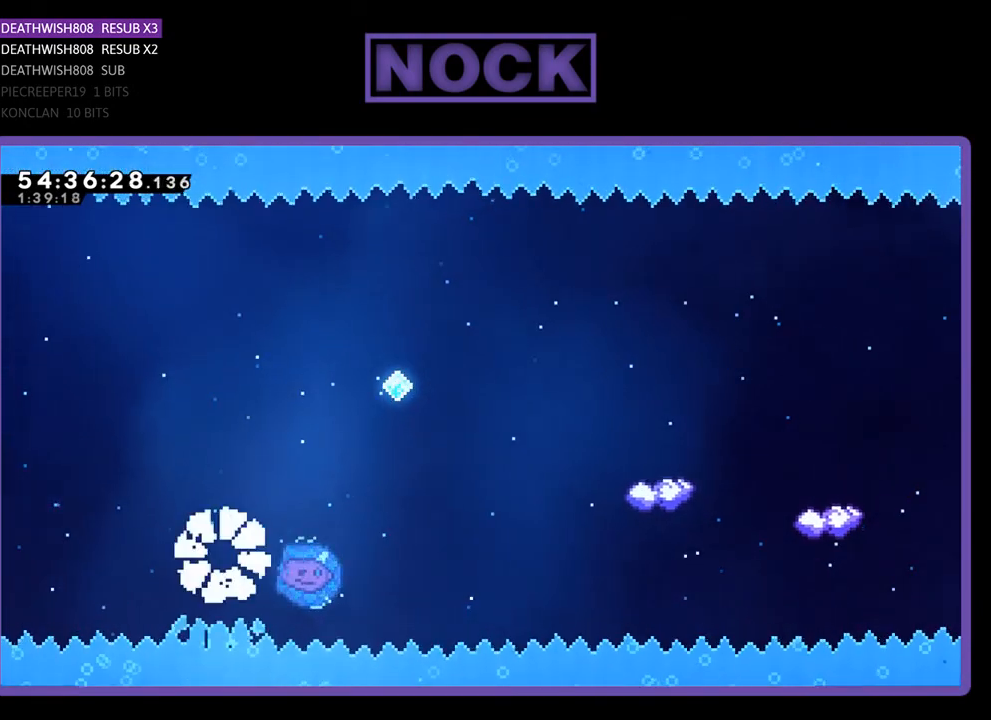
{"buttons": [], "right_stick": "center", "events": []}
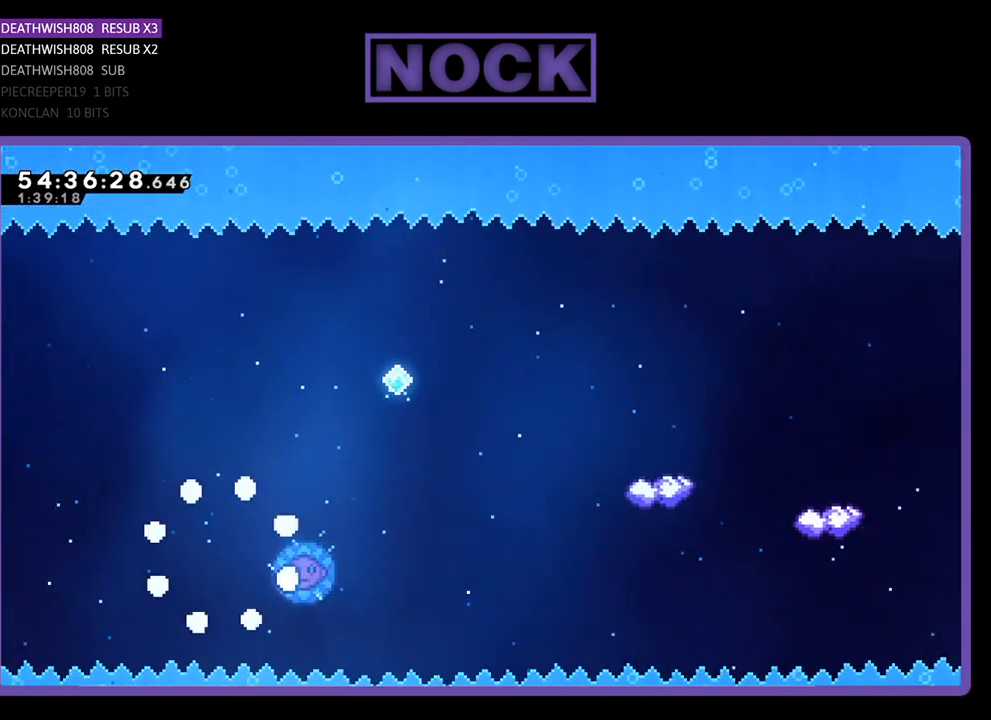
{"buttons": ["R2", "DPAD_RIGHT"], "right_stick": "center", "events": [[33, "R2", "down"], [300, "DPAD_RIGHT", "down"]]}
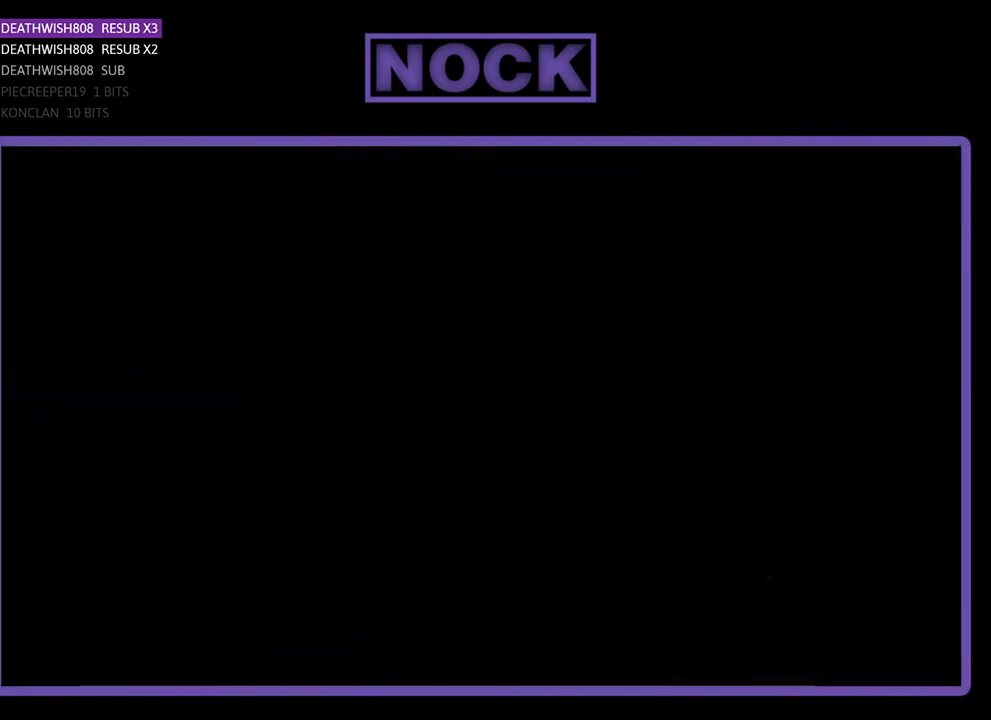
{"buttons": ["R2", "DPAD_RIGHT"], "right_stick": "center", "events": []}
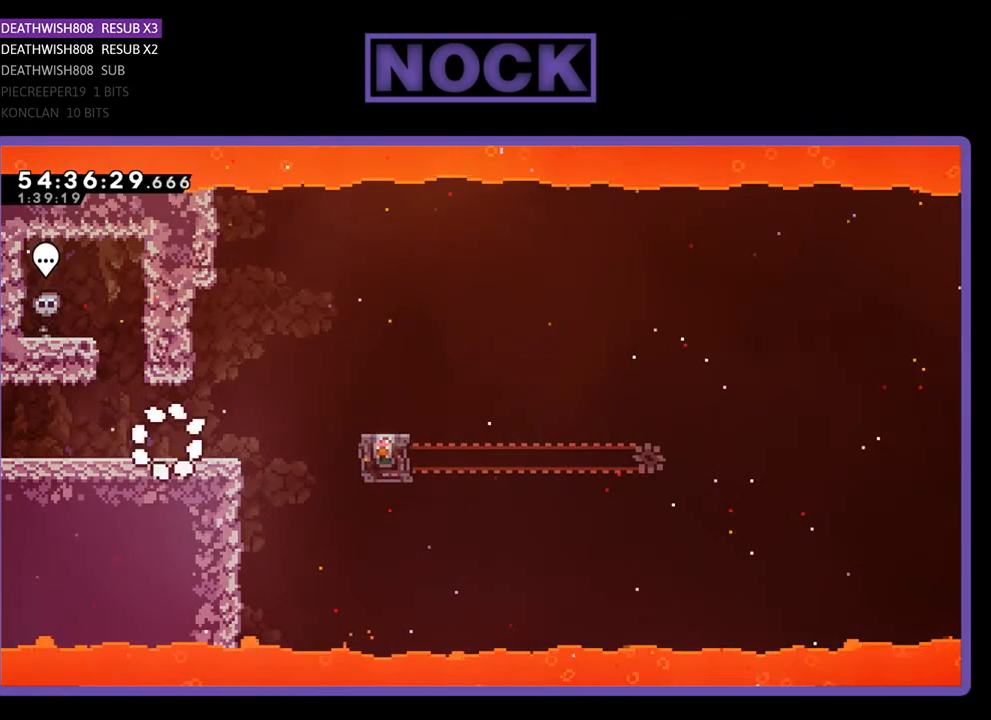
{"buttons": ["CROSS", "R2", "DPAD_RIGHT"], "right_stick": "center", "events": [[400, "CROSS", "down"]]}
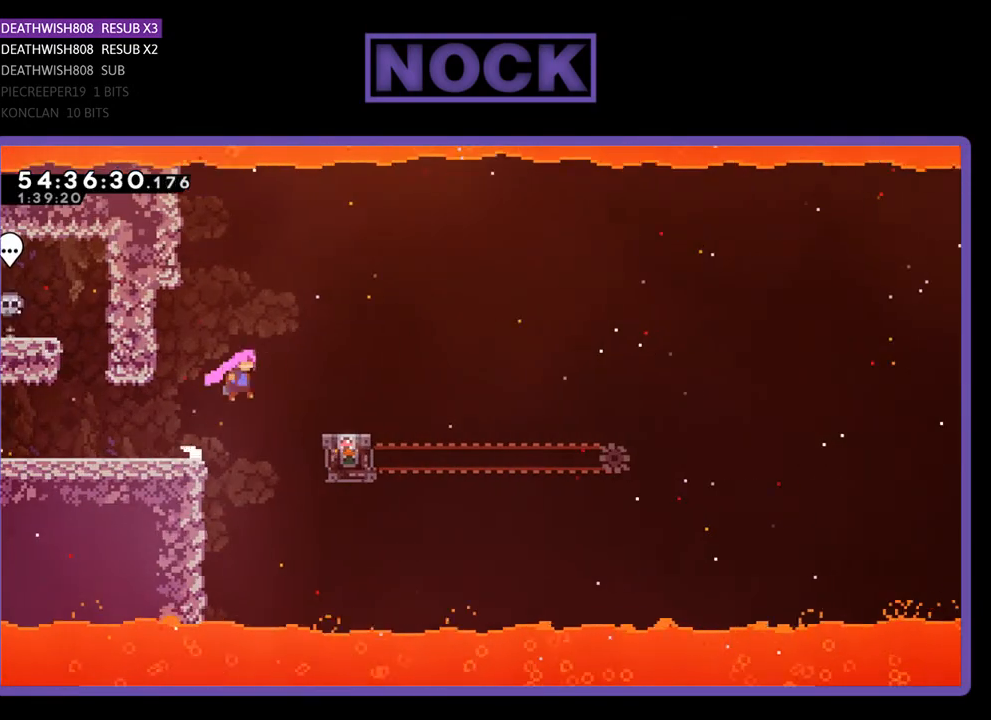
{"buttons": ["R2"], "right_stick": "center", "events": [[267, "CROSS", "up"], [300, "DPAD_RIGHT", "up"]]}
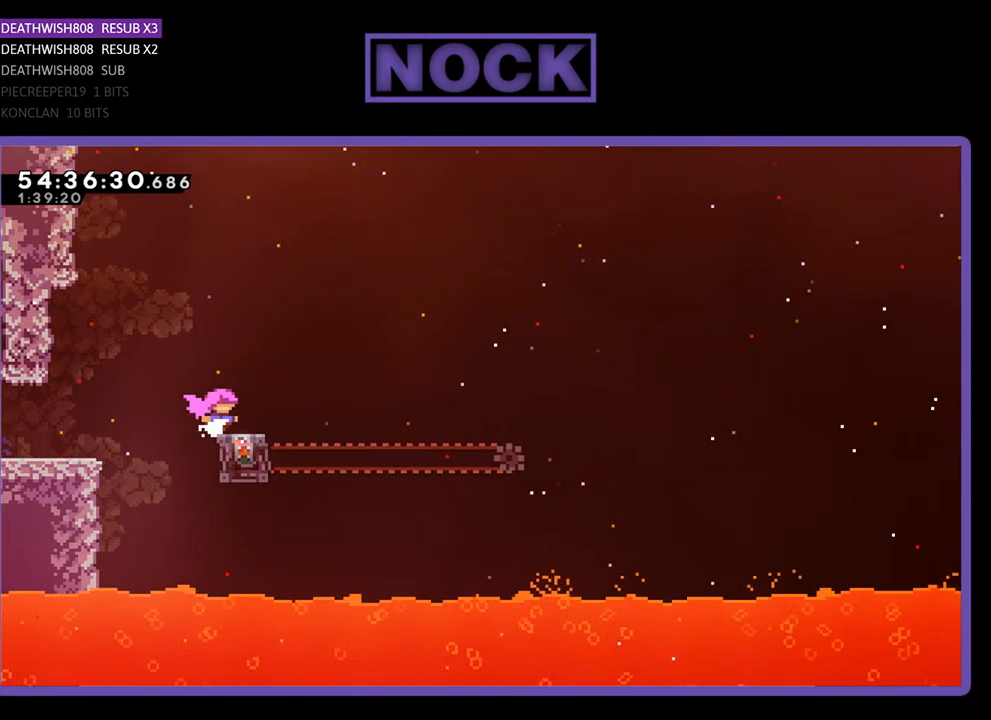
{"buttons": ["R2", "DPAD_RIGHT"], "right_stick": "center", "events": [[333, "DPAD_RIGHT", "down"]]}
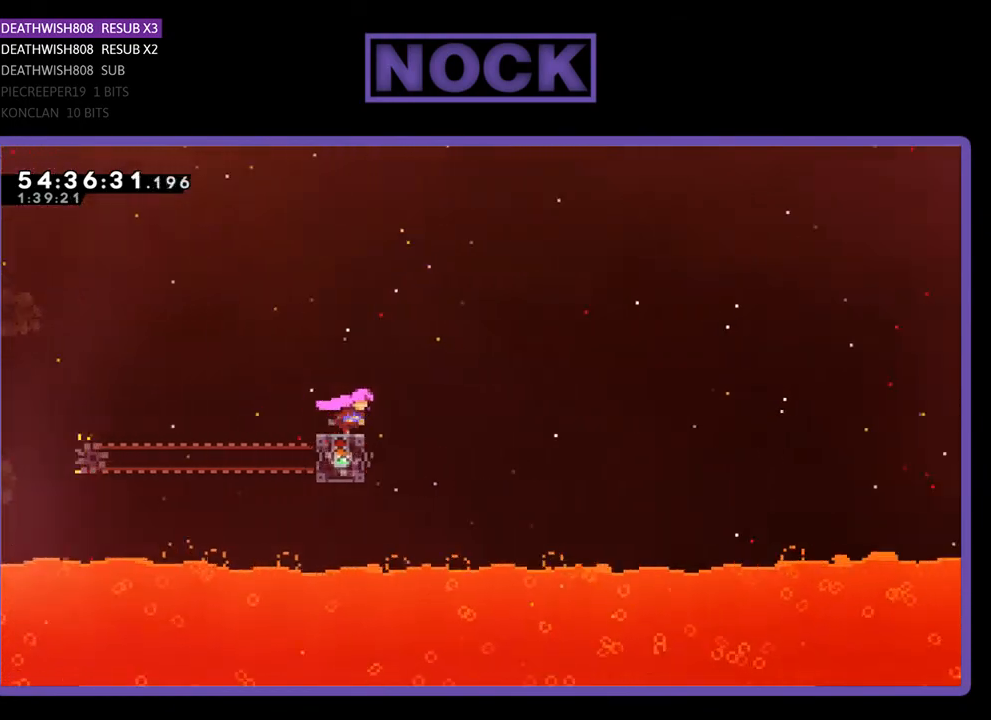
{"buttons": ["CROSS", "R2", "DPAD_UP", "DPAD_RIGHT"], "right_stick": "center", "events": [[67, "CROSS", "down"], [67, "DPAD_UP", "down"]]}